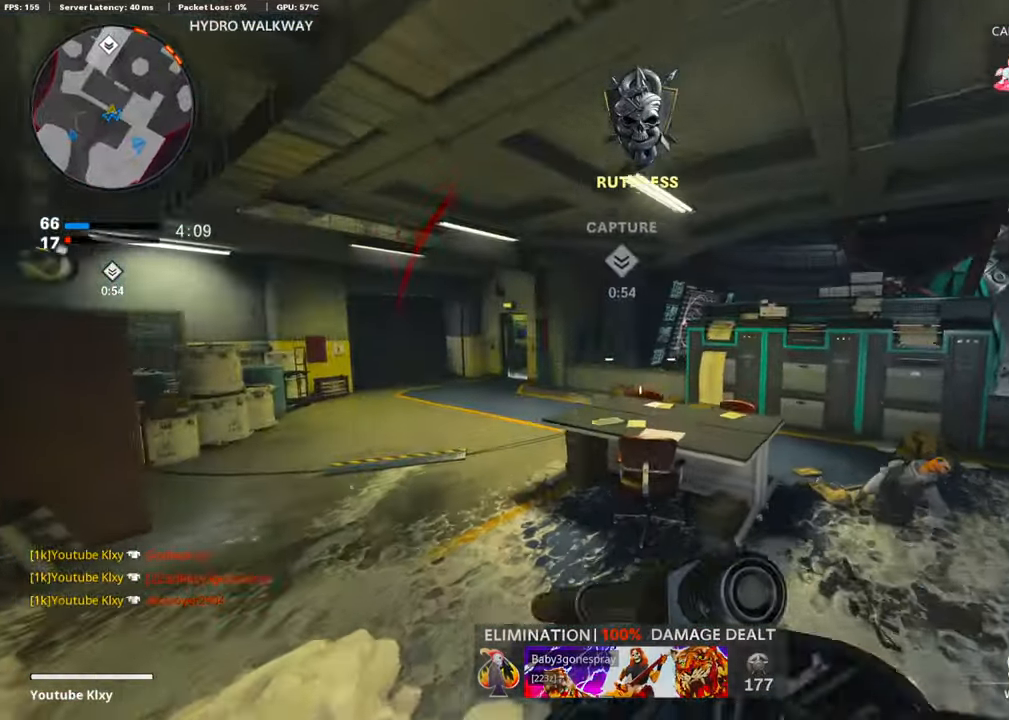
Gameplay with a controller (PlayStation layout); each line is a JSON object with the inputs held at the frame after it. "events" lists button and stick changes between this image and that frame as [ms after this image, input, new state], when the widget could be followed in between.
{"buttons": [], "left_stick": "up-left", "right_stick": "center", "events": [[16, "right_stick", "left"], [101, "right_stick", "center"], [134, "left_stick", "up-left"], [168, "SQUARE", "down"], [269, "SQUARE", "up"], [370, "SQUARE", "down"], [455, "SQUARE", "up"]]}
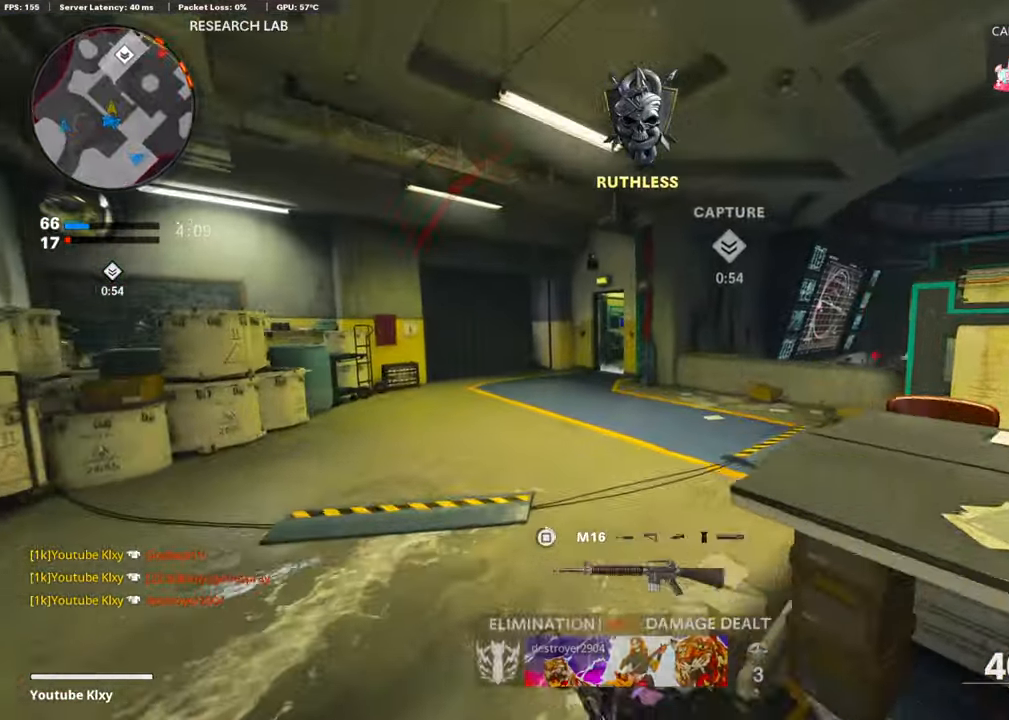
{"buttons": ["L1"], "left_stick": "up-left", "right_stick": "center", "events": [[101, "right_stick", "right"], [253, "R3", "down"], [388, "R3", "up"], [439, "right_stick", "center"], [506, "L1", "down"]]}
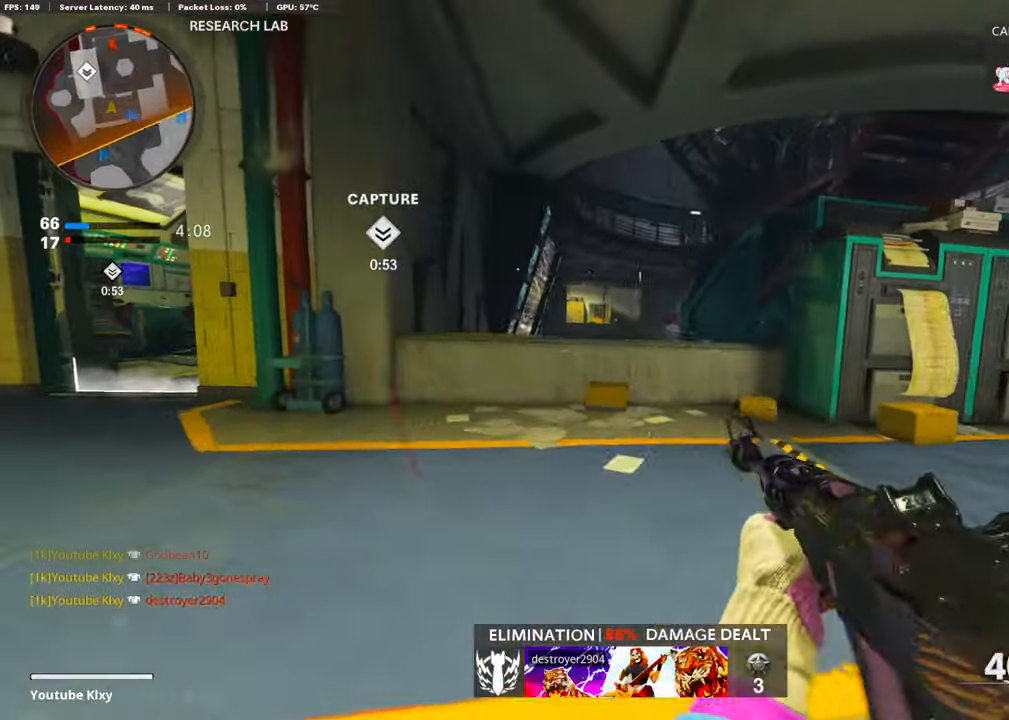
{"buttons": ["L3"], "left_stick": "up-left", "right_stick": "down", "events": [[135, "left_stick", "left"], [169, "L1", "up"], [253, "left_stick", "up-left"], [303, "L3", "down"], [303, "right_stick", "down"]]}
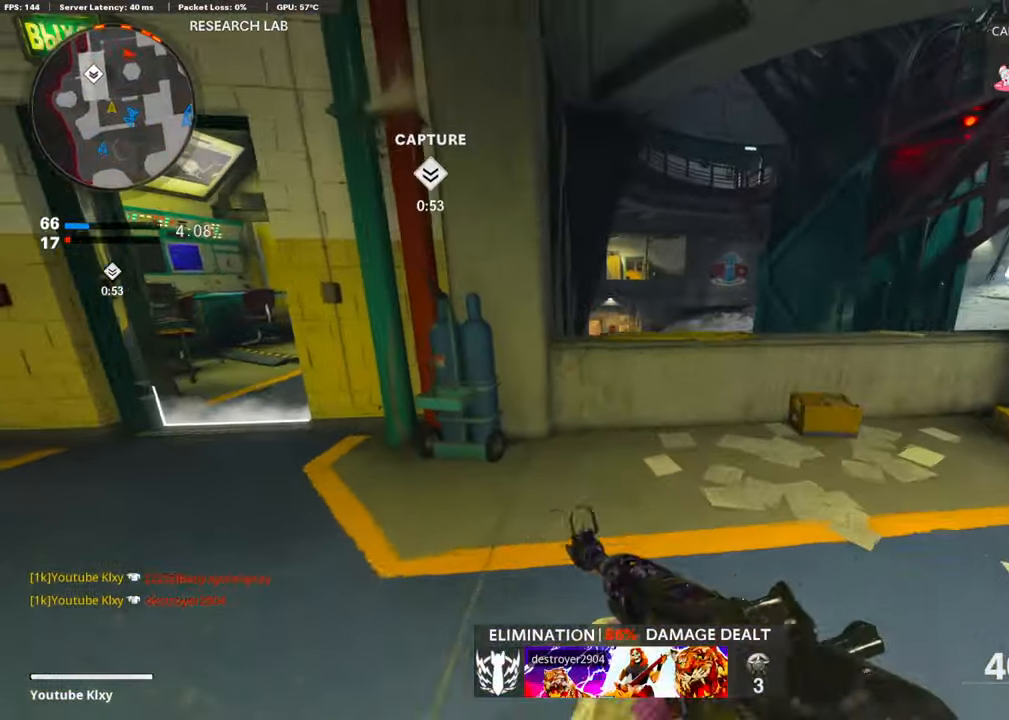
{"buttons": ["L1"], "left_stick": "center", "right_stick": "down", "events": [[17, "right_stick", "center"], [50, "L3", "up"], [67, "left_stick", "up"], [135, "L1", "down"], [219, "right_stick", "down"], [303, "left_stick", "up-right"], [505, "left_stick", "center"]]}
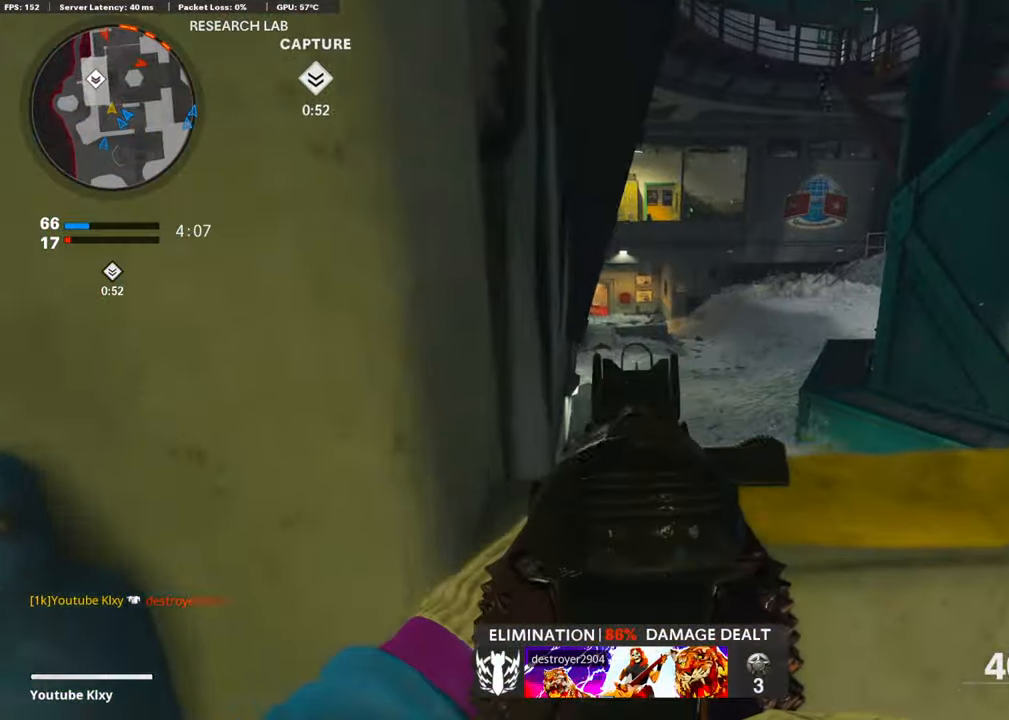
{"buttons": [], "left_stick": "up-left", "right_stick": "up", "events": [[34, "left_stick", "down-left"], [68, "L1", "up"], [68, "right_stick", "center"], [253, "left_stick", "left"], [253, "right_stick", "left"], [321, "right_stick", "center"], [354, "left_stick", "up-left"], [506, "right_stick", "up"]]}
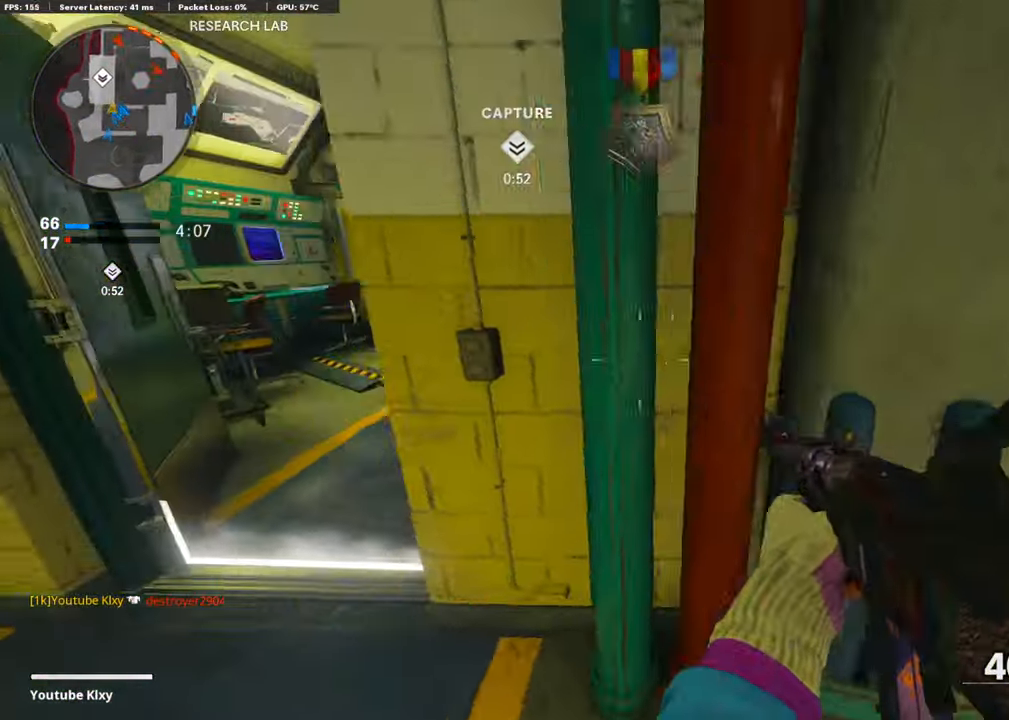
{"buttons": [], "left_stick": "up-left", "right_stick": "center", "events": [[68, "L3", "down"], [169, "right_stick", "center"], [236, "L3", "up"]]}
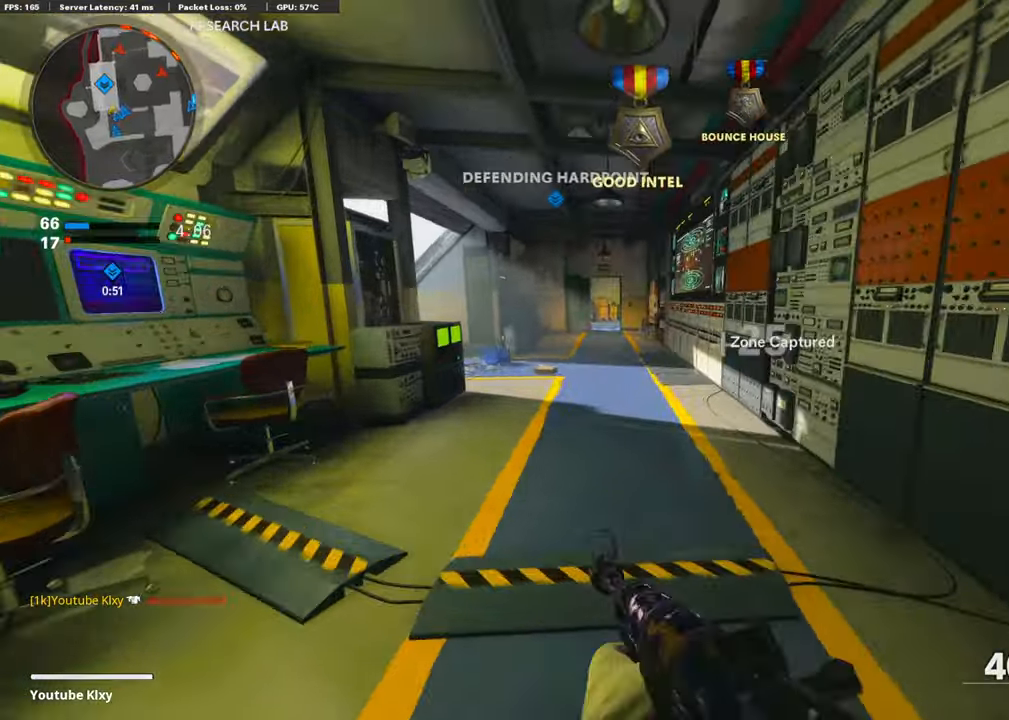
{"buttons": [], "left_stick": "up", "right_stick": "center", "events": [[202, "left_stick", "up"]]}
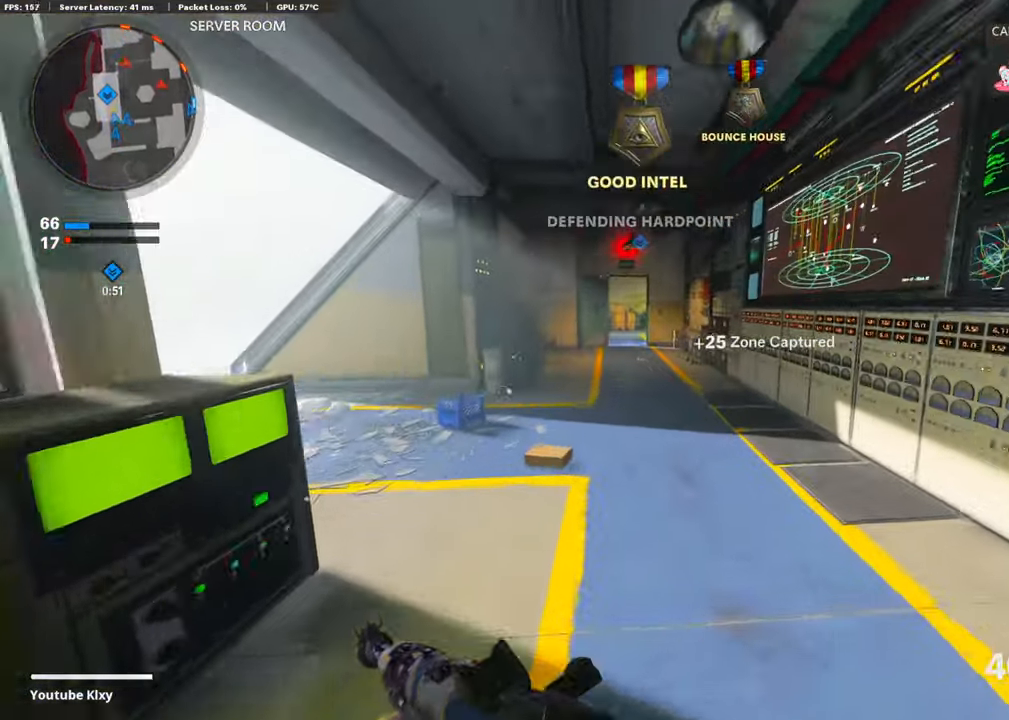
{"buttons": [], "left_stick": "up", "right_stick": "center", "events": []}
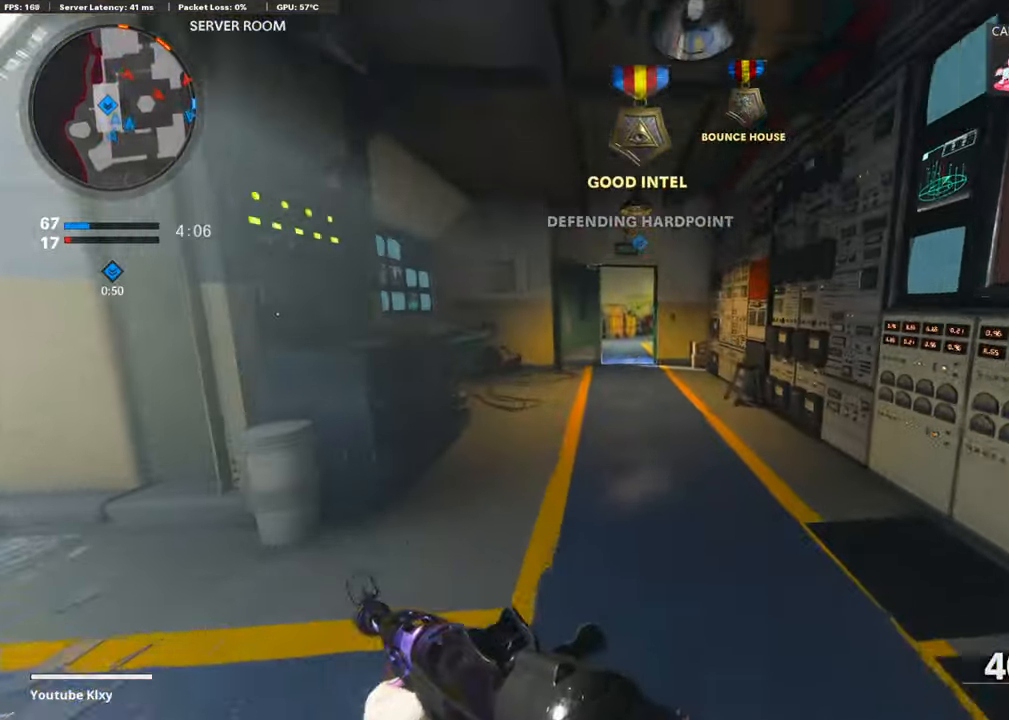
{"buttons": [], "left_stick": "up", "right_stick": "center", "events": []}
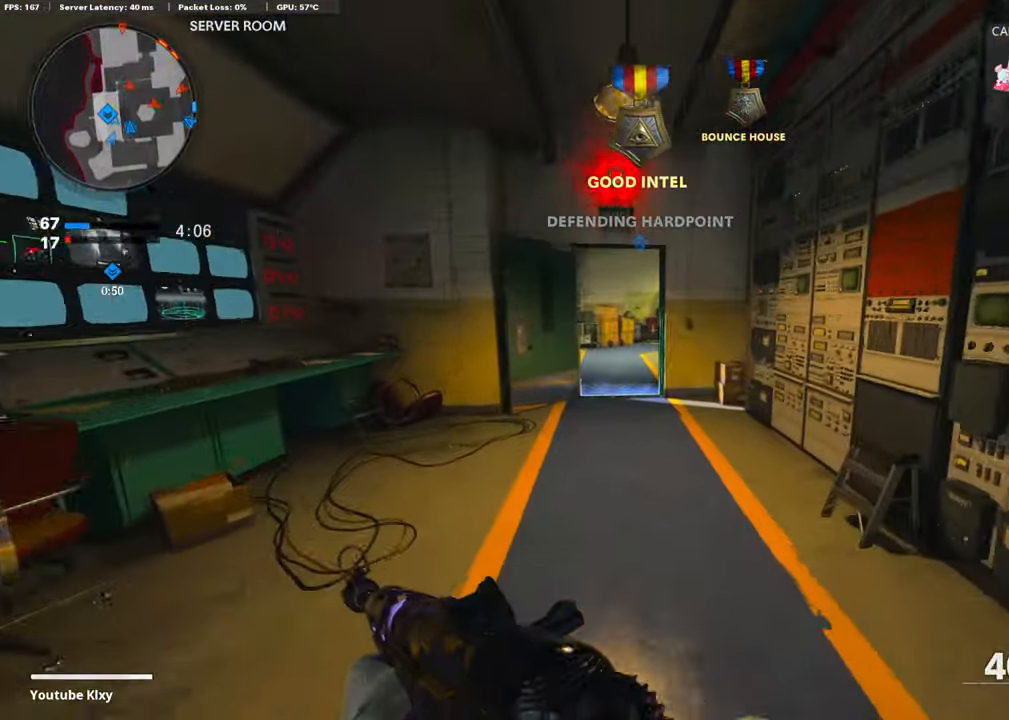
{"buttons": ["R3"], "left_stick": "up", "right_stick": "center", "events": [[455, "R3", "down"]]}
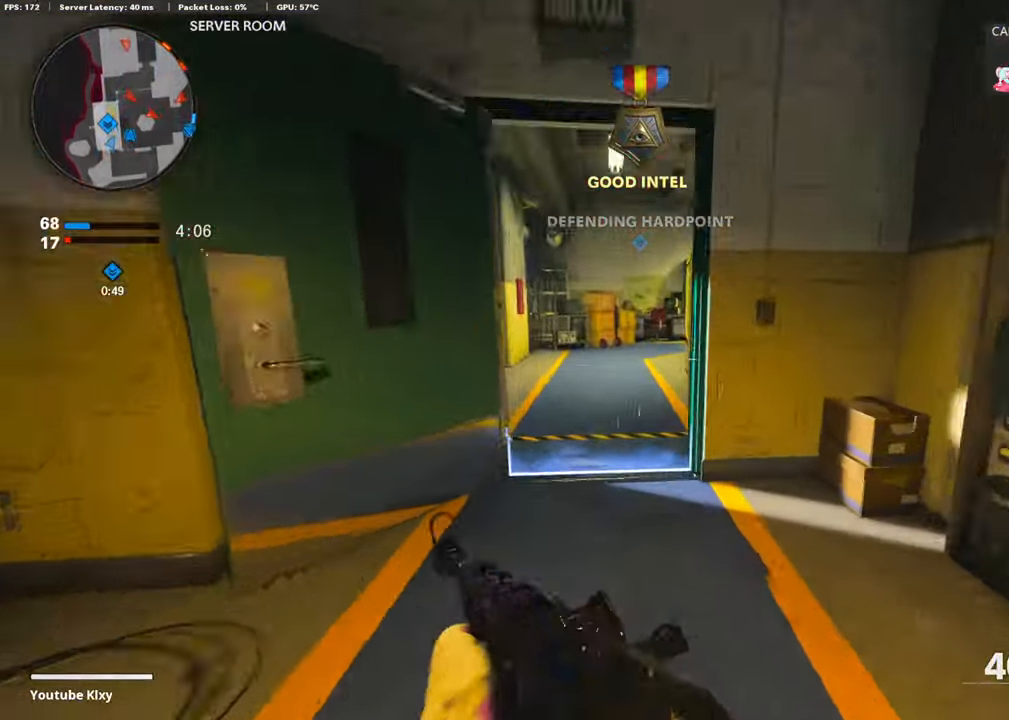
{"buttons": [], "left_stick": "up-left", "right_stick": "center", "events": [[50, "R3", "up"], [67, "left_stick", "up-left"], [185, "R3", "down"], [185, "right_stick", "up-right"], [219, "L3", "down"], [236, "right_stick", "right"], [269, "R3", "up"], [303, "L3", "up"], [354, "right_stick", "center"]]}
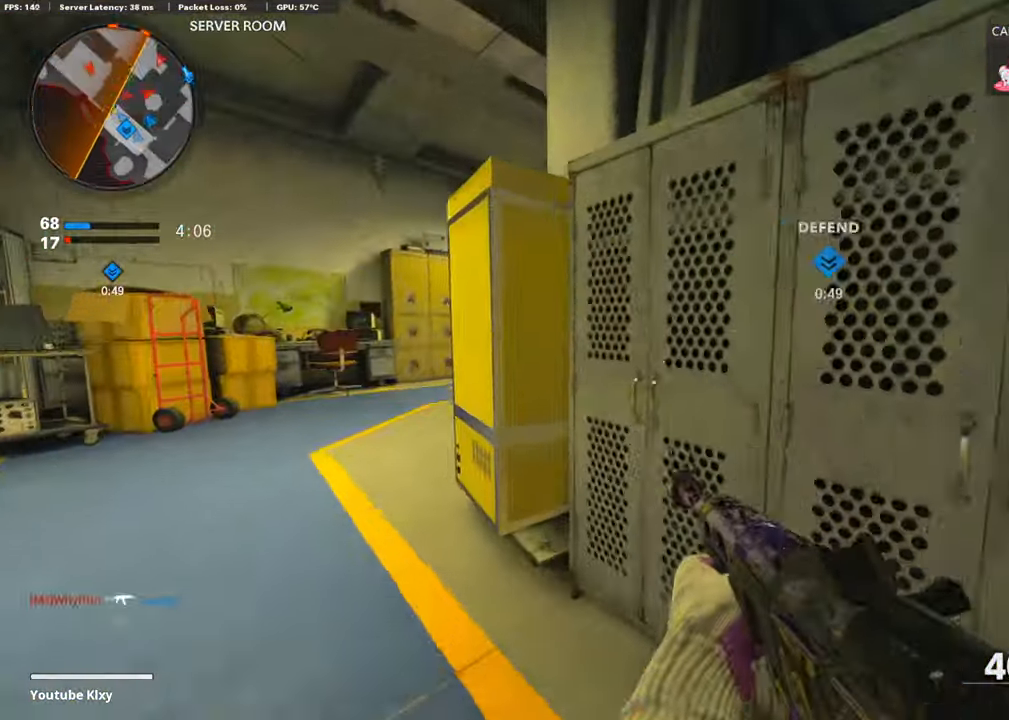
{"buttons": ["L1"], "left_stick": "up-left", "right_stick": "right", "events": [[85, "left_stick", "left"], [287, "L1", "down"], [304, "left_stick", "up-left"], [337, "right_stick", "right"]]}
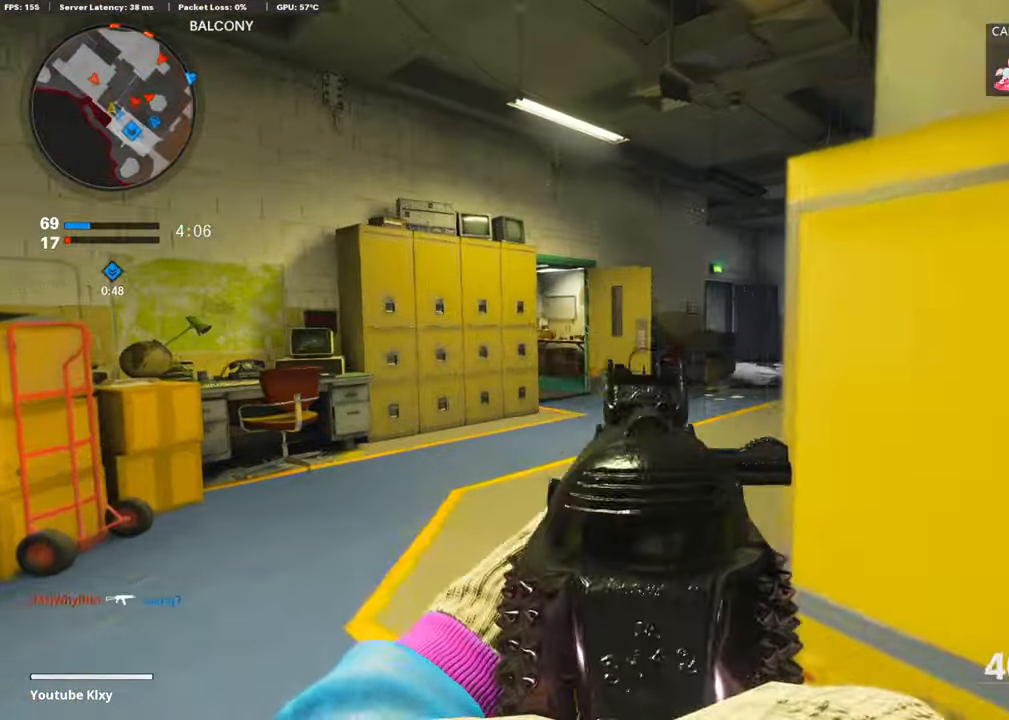
{"buttons": ["L1"], "left_stick": "right", "right_stick": "center", "events": [[17, "left_stick", "left"], [51, "right_stick", "center"], [101, "right_stick", "up-left"], [422, "left_stick", "right"], [422, "right_stick", "center"]]}
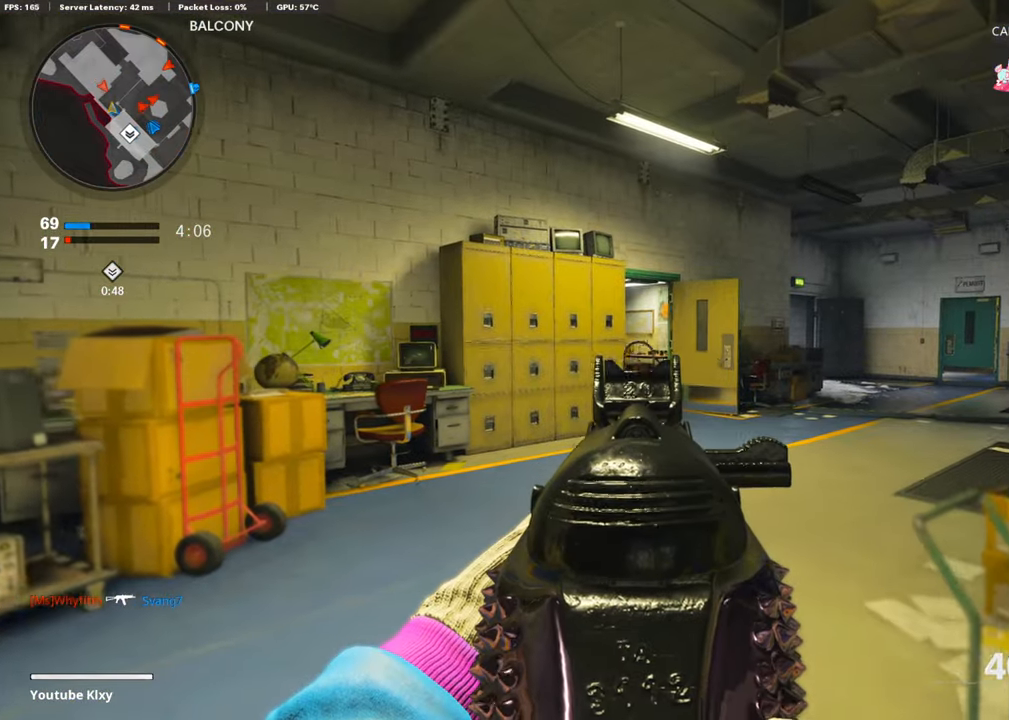
{"buttons": ["L1"], "left_stick": "center", "right_stick": "center", "events": [[67, "left_stick", "left"], [253, "left_stick", "center"]]}
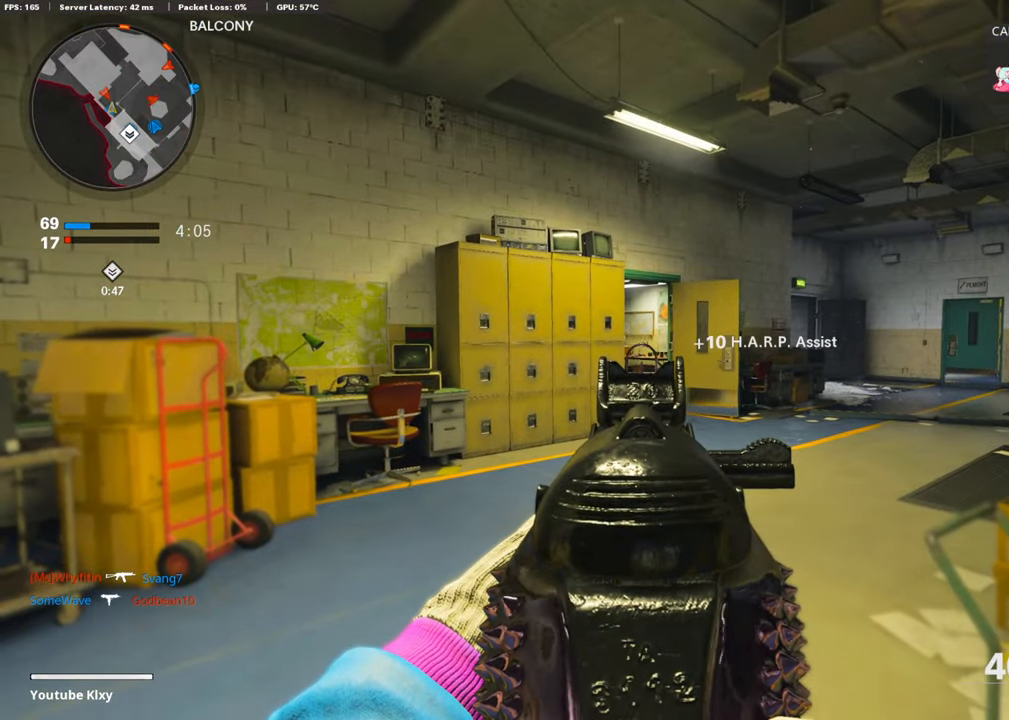
{"buttons": ["L1"], "left_stick": "center", "right_stick": "center", "events": [[236, "left_stick", "up-left"], [337, "left_stick", "center"]]}
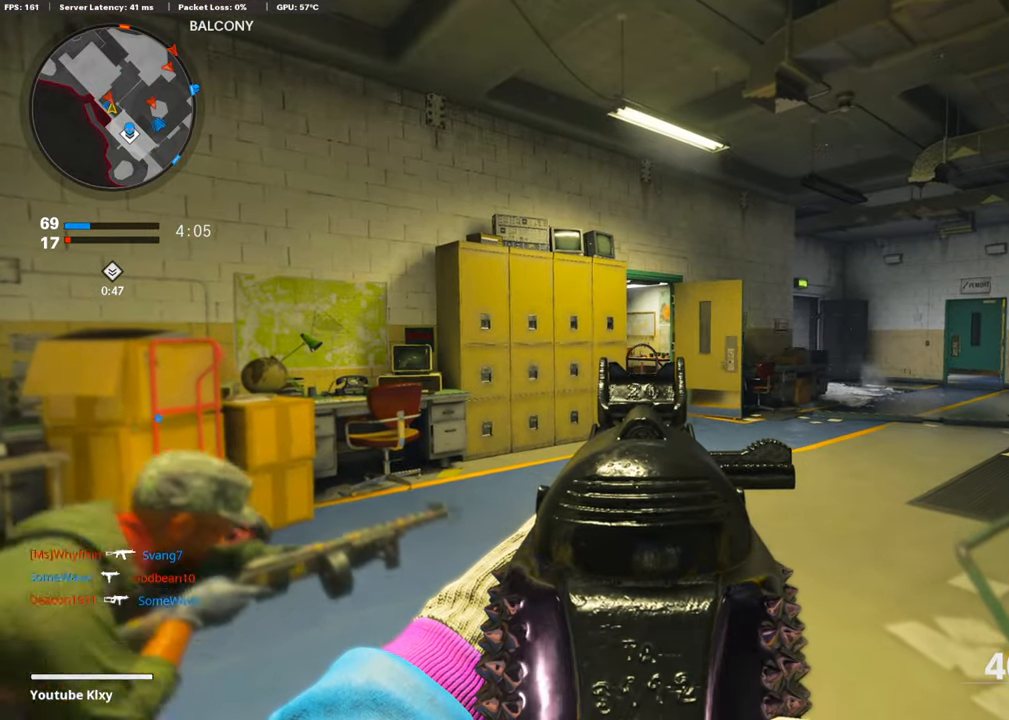
{"buttons": ["L3"], "left_stick": "up-left", "right_stick": "right", "events": [[236, "left_stick", "up-left"], [253, "L1", "up"], [338, "L3", "down"], [355, "right_stick", "right"]]}
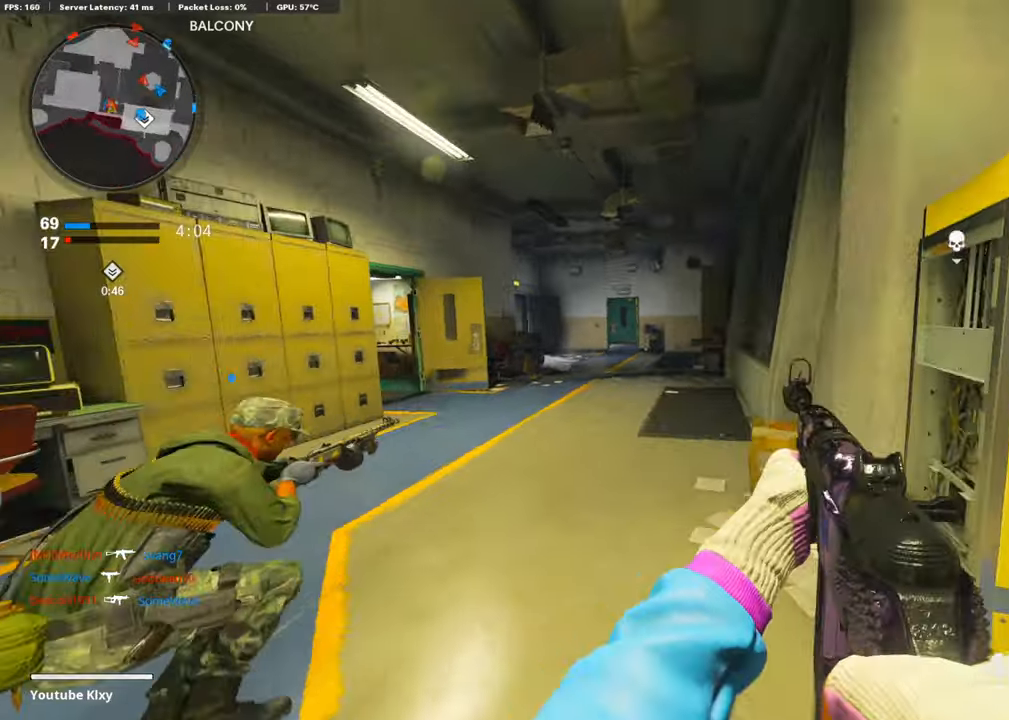
{"buttons": ["R3"], "left_stick": "up-left", "right_stick": "right", "events": [[33, "L3", "up"], [33, "right_stick", "center"], [286, "right_stick", "right"], [455, "R3", "down"]]}
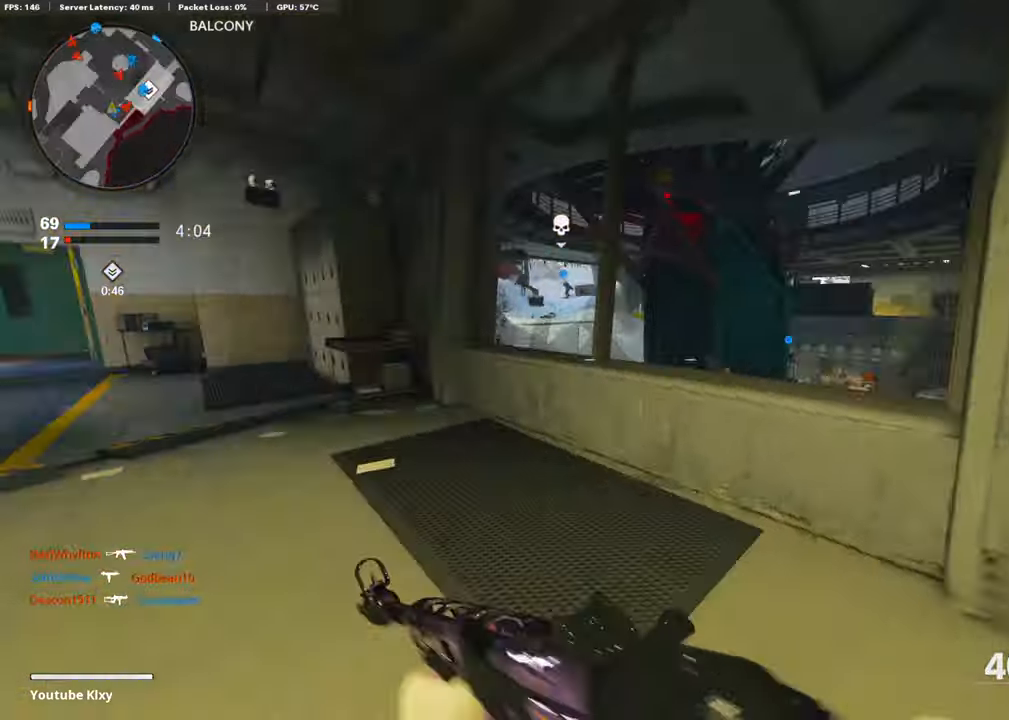
{"buttons": [], "left_stick": "up-right", "right_stick": "down", "events": [[17, "left_stick", "up"], [68, "R3", "up"], [118, "right_stick", "center"], [152, "L3", "down"], [169, "R3", "down"], [270, "R3", "up"], [270, "right_stick", "down"], [472, "L3", "up"], [472, "left_stick", "up-right"]]}
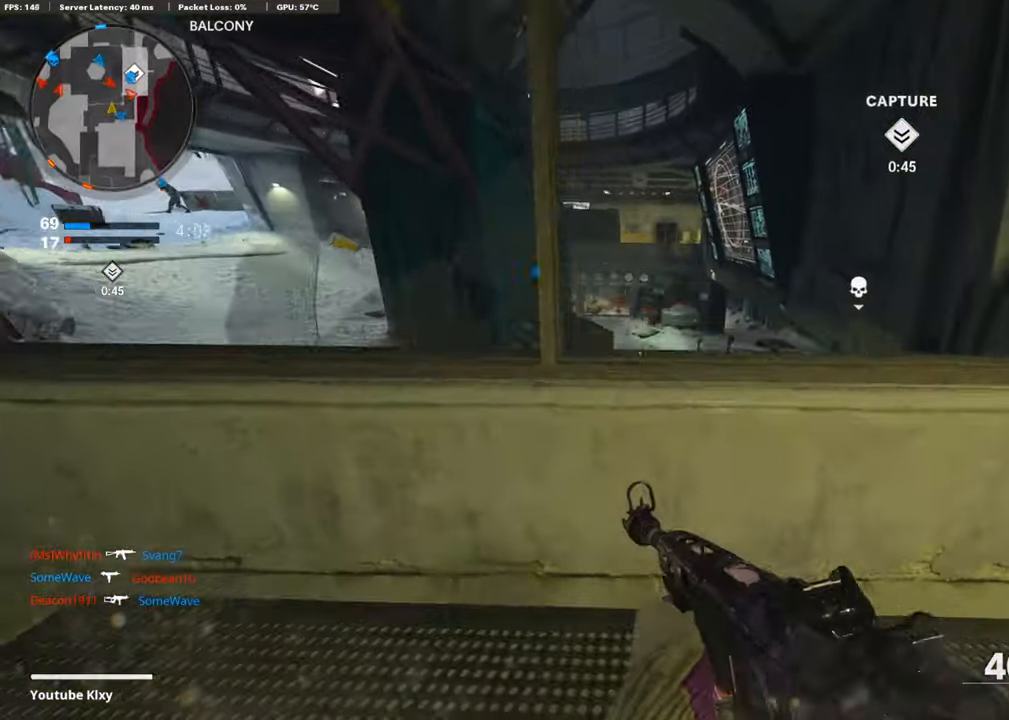
{"buttons": ["L1", "R1"], "left_stick": "up-left", "right_stick": "down-right", "events": [[68, "L1", "down"], [320, "right_stick", "down-right"], [405, "R1", "down"], [455, "left_stick", "up-left"]]}
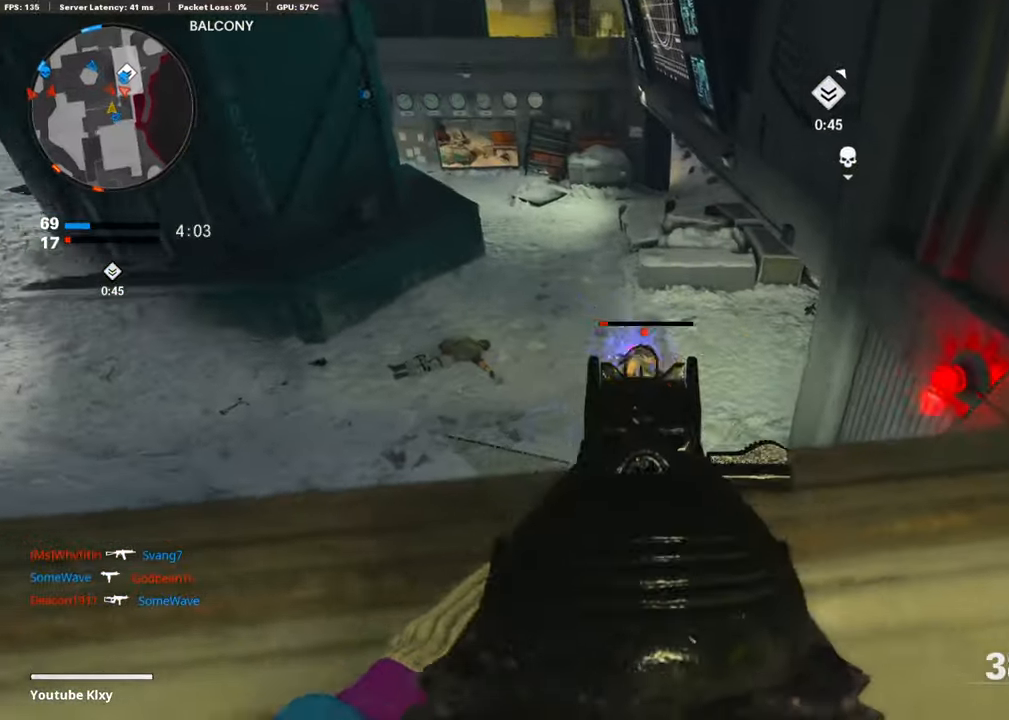
{"buttons": [], "left_stick": "down-left", "right_stick": "up-left", "events": [[50, "left_stick", "up"], [152, "right_stick", "center"], [303, "left_stick", "left"], [320, "L1", "up"], [320, "right_stick", "left"], [354, "R1", "up"], [388, "left_stick", "down-left"], [388, "right_stick", "up-left"]]}
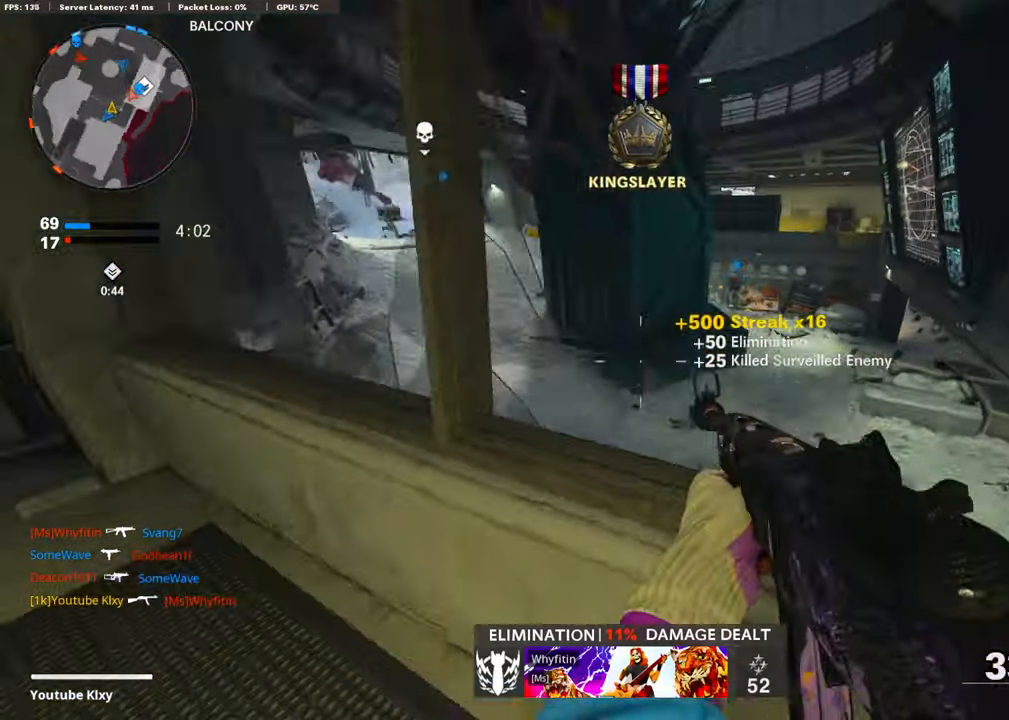
{"buttons": [], "left_stick": "up-left", "right_stick": "up-left", "events": [[67, "right_stick", "center"], [219, "left_stick", "up-left"], [303, "left_stick", "center"], [354, "left_stick", "right"], [421, "left_stick", "center"], [472, "left_stick", "up-left"], [472, "right_stick", "up-left"]]}
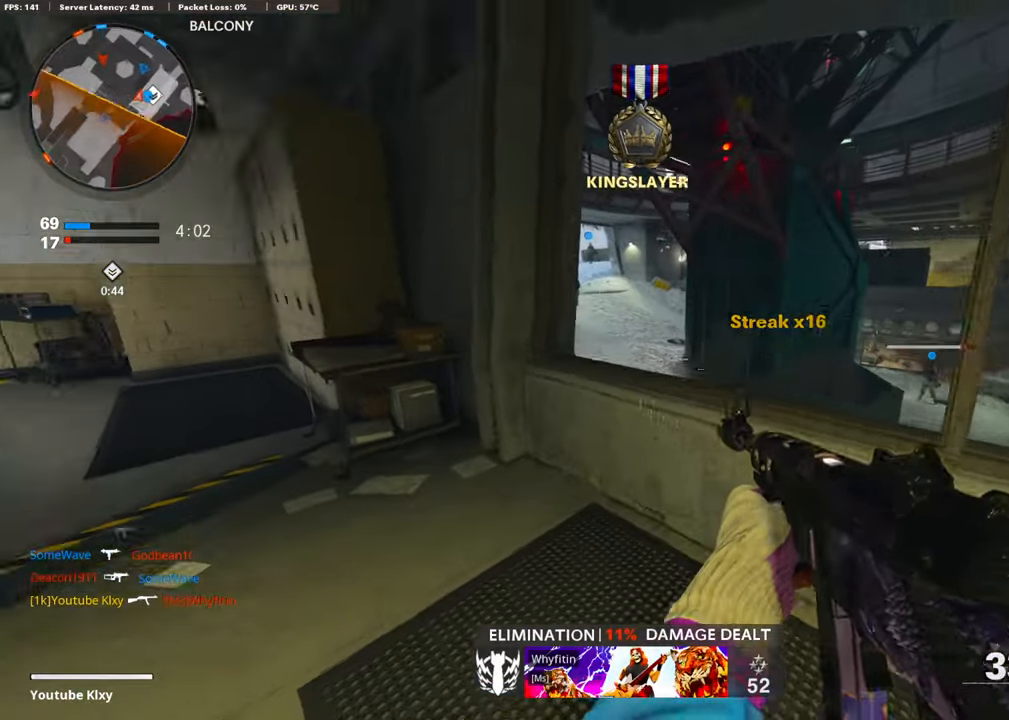
{"buttons": ["L1"], "left_stick": "up", "right_stick": "up-left", "events": [[17, "L1", "down"], [51, "left_stick", "up-right"], [102, "left_stick", "right"], [102, "right_stick", "center"], [186, "right_stick", "left"], [405, "right_stick", "up-left"], [472, "left_stick", "up"]]}
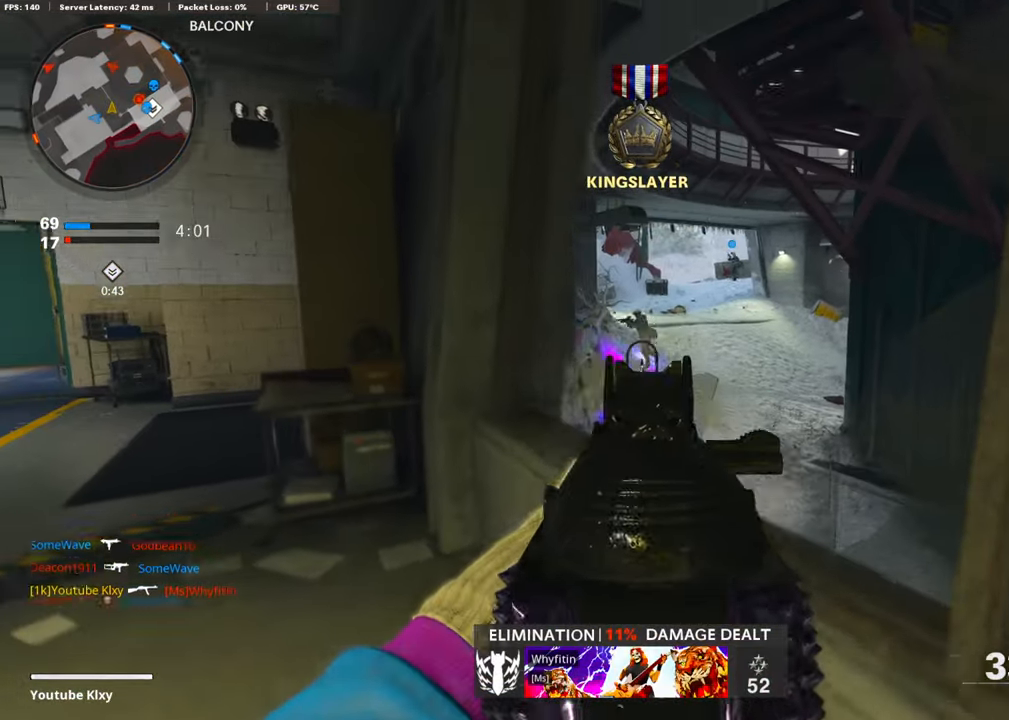
{"buttons": ["L1", "R1"], "left_stick": "right", "right_stick": "center", "events": [[17, "R1", "down"], [68, "left_stick", "left"], [118, "right_stick", "center"], [152, "left_stick", "right"], [270, "right_stick", "up-right"], [337, "left_stick", "left"], [337, "right_stick", "up-left"], [455, "right_stick", "center"], [489, "left_stick", "right"]]}
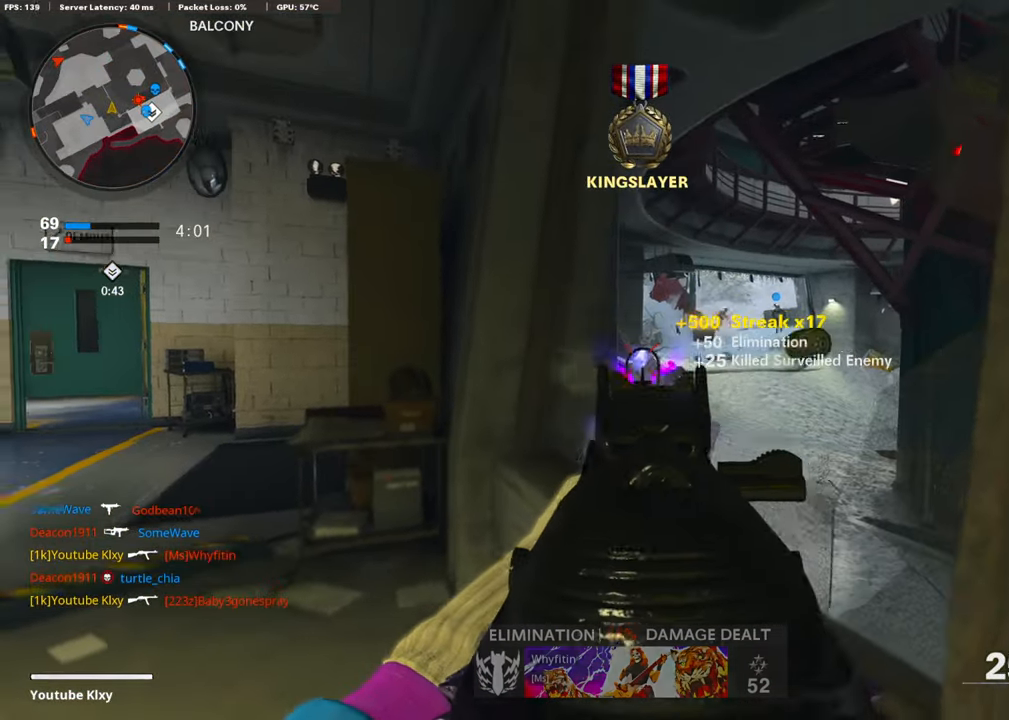
{"buttons": ["L3"], "left_stick": "up-left", "right_stick": "down-right", "events": [[34, "left_stick", "up-right"], [34, "right_stick", "right"], [135, "L1", "up"], [135, "left_stick", "left"], [135, "right_stick", "center"], [152, "SQUARE", "down"], [185, "R1", "up"], [236, "SQUARE", "up"], [303, "left_stick", "up-left"], [405, "L3", "down"], [472, "right_stick", "down-right"]]}
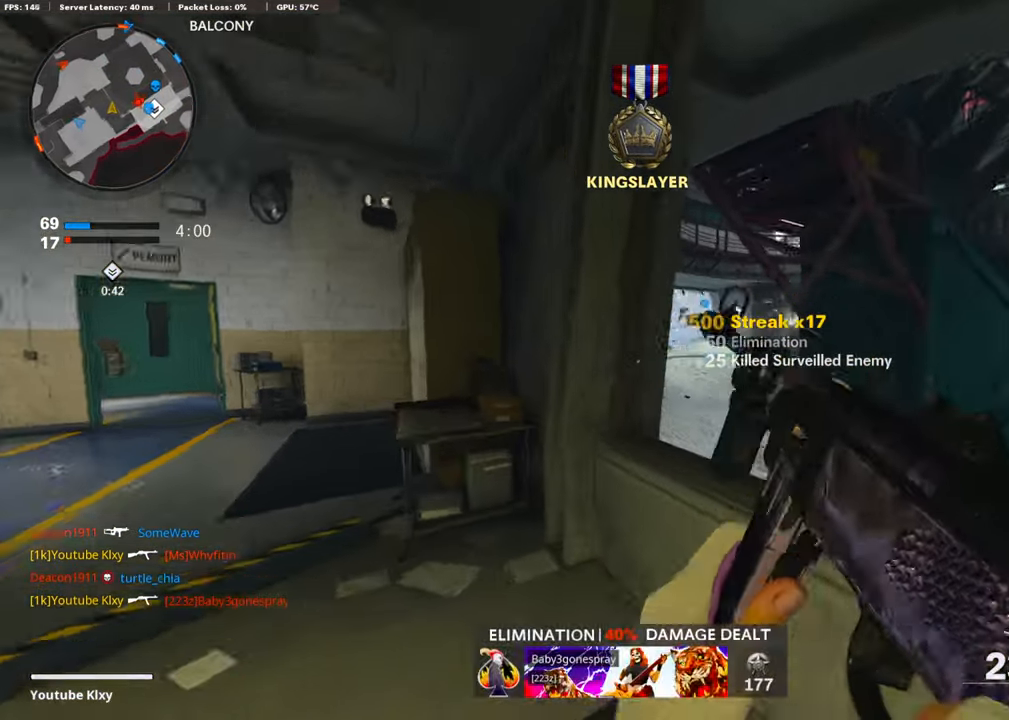
{"buttons": [], "left_stick": "up-left", "right_stick": "right", "events": [[50, "L3", "up"], [101, "left_stick", "up-right"], [252, "left_stick", "center"], [252, "right_stick", "center"], [303, "left_stick", "up-left"], [337, "CROSS", "down"], [472, "CROSS", "up"], [472, "right_stick", "right"]]}
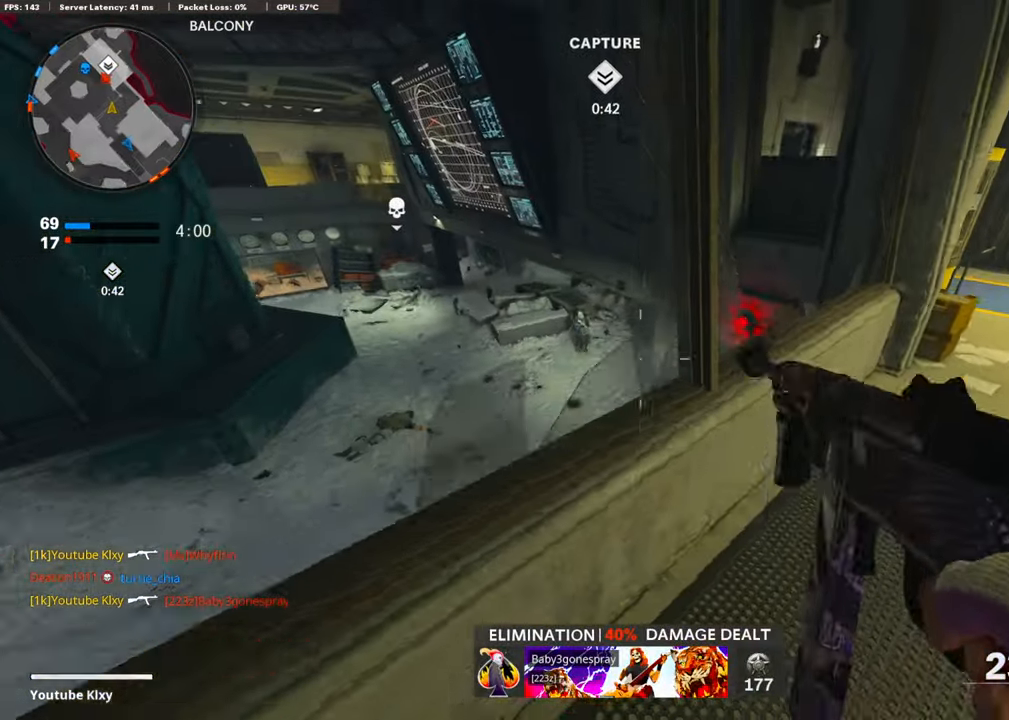
{"buttons": ["L1", "R1"], "left_stick": "up-left", "right_stick": "center", "events": [[152, "right_stick", "left"], [219, "L1", "down"], [287, "R1", "down"], [287, "right_stick", "up"], [354, "right_stick", "up-right"], [455, "right_stick", "center"]]}
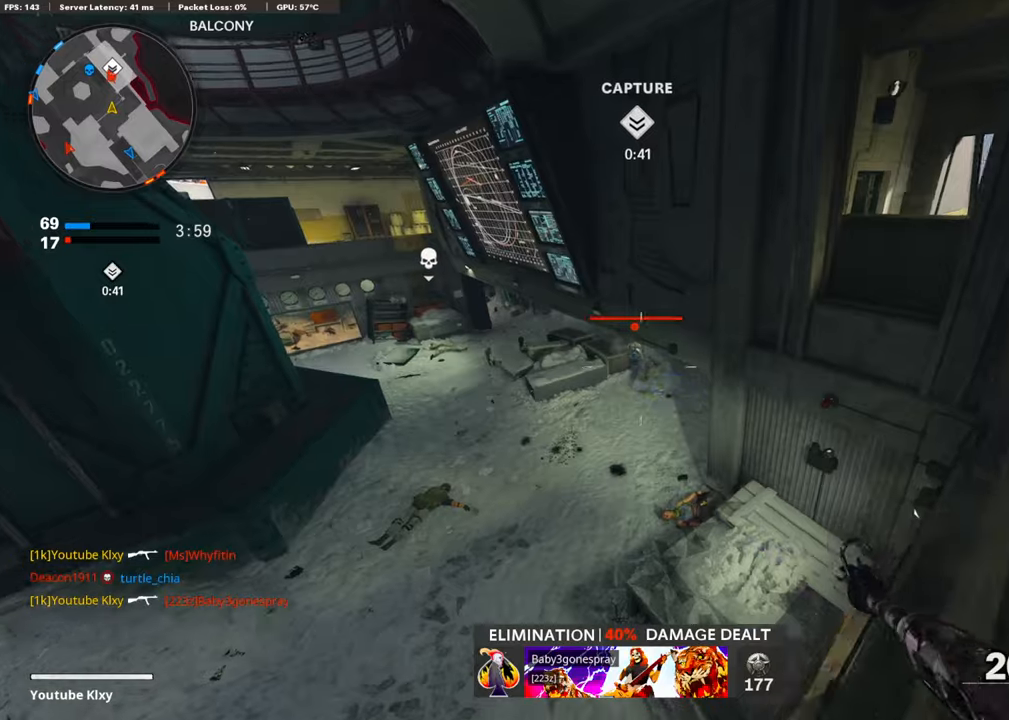
{"buttons": ["L1", "R1"], "left_stick": "up-left", "right_stick": "left", "events": [[118, "right_stick", "up"], [168, "right_stick", "up-right"], [202, "left_stick", "up-right"], [354, "right_stick", "center"], [455, "left_stick", "up-left"], [489, "right_stick", "left"]]}
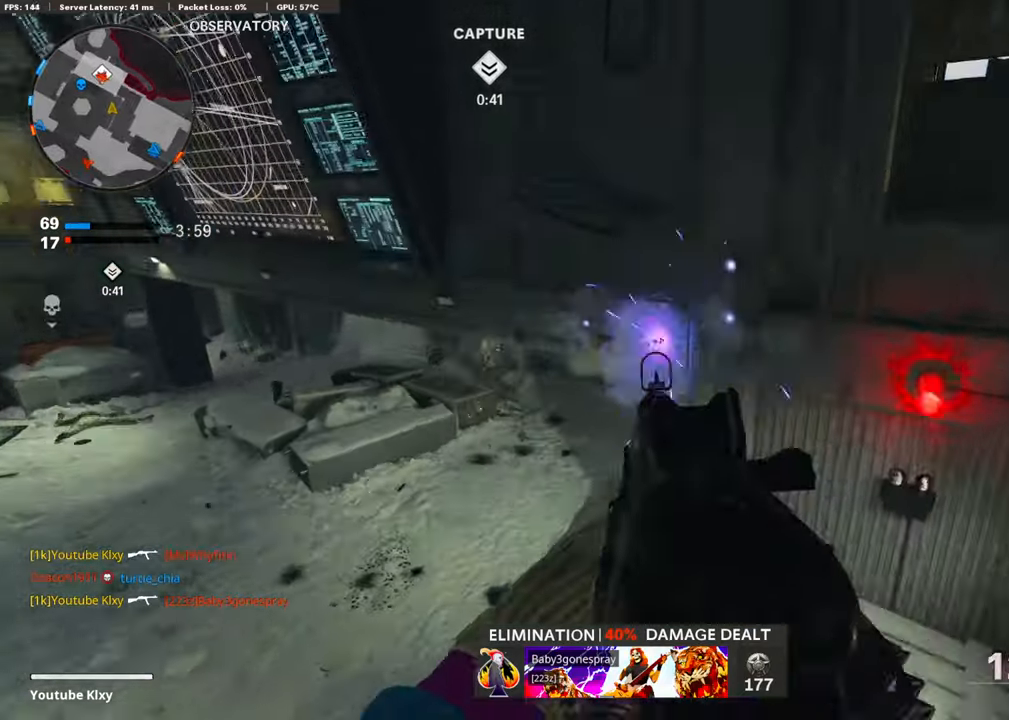
{"buttons": ["L3"], "left_stick": "up", "right_stick": "center", "events": [[17, "R1", "up"], [102, "right_stick", "up-left"], [371, "left_stick", "up"], [405, "L1", "up"], [422, "L3", "down"], [472, "right_stick", "center"]]}
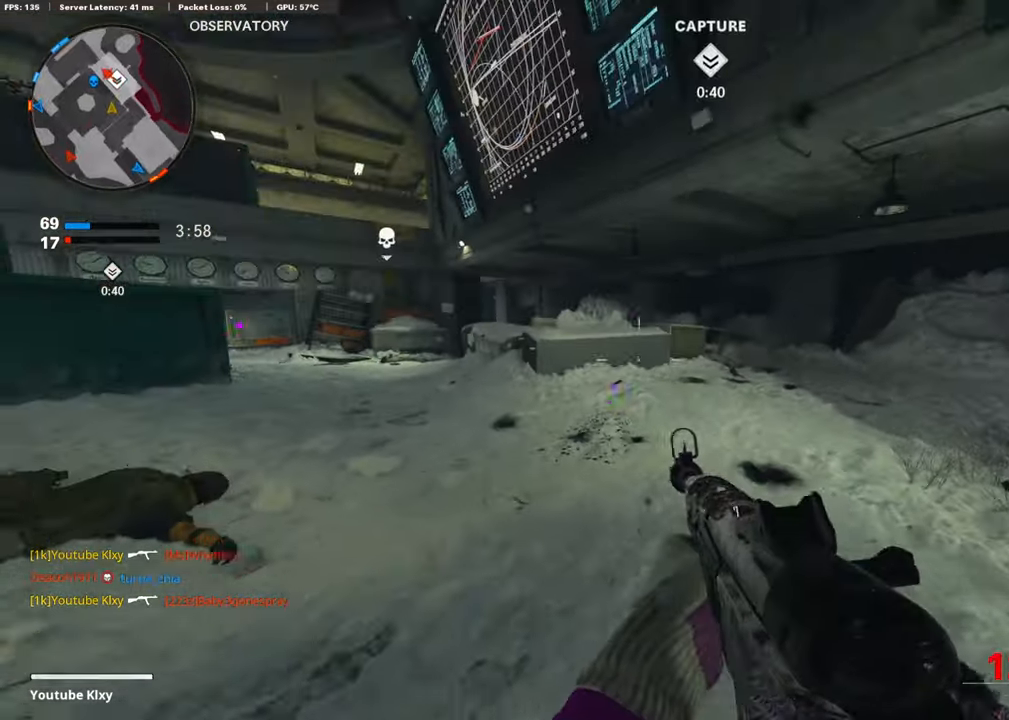
{"buttons": ["L3", "R3"], "left_stick": "up", "right_stick": "center", "events": [[135, "right_stick", "left"], [287, "right_stick", "center"], [304, "L3", "up"], [405, "L3", "down"], [405, "R3", "down"]]}
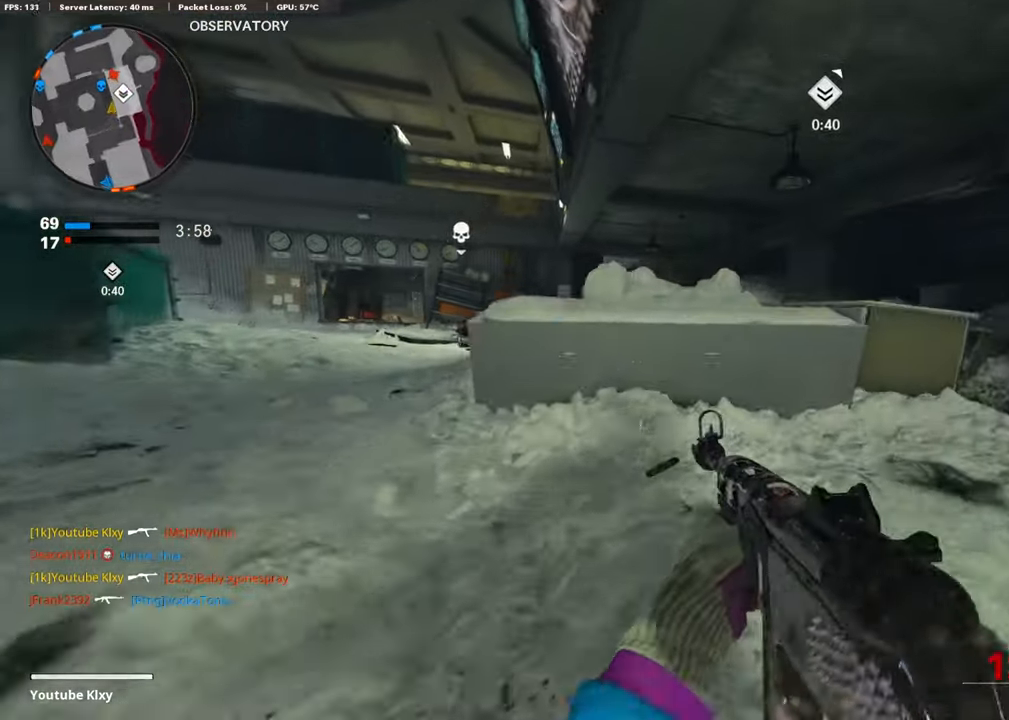
{"buttons": ["L1"], "left_stick": "right", "right_stick": "down-left", "events": [[17, "R3", "up"], [34, "L1", "down"], [51, "L3", "up"], [51, "left_stick", "up-right"], [253, "left_stick", "right"], [388, "right_stick", "down-left"]]}